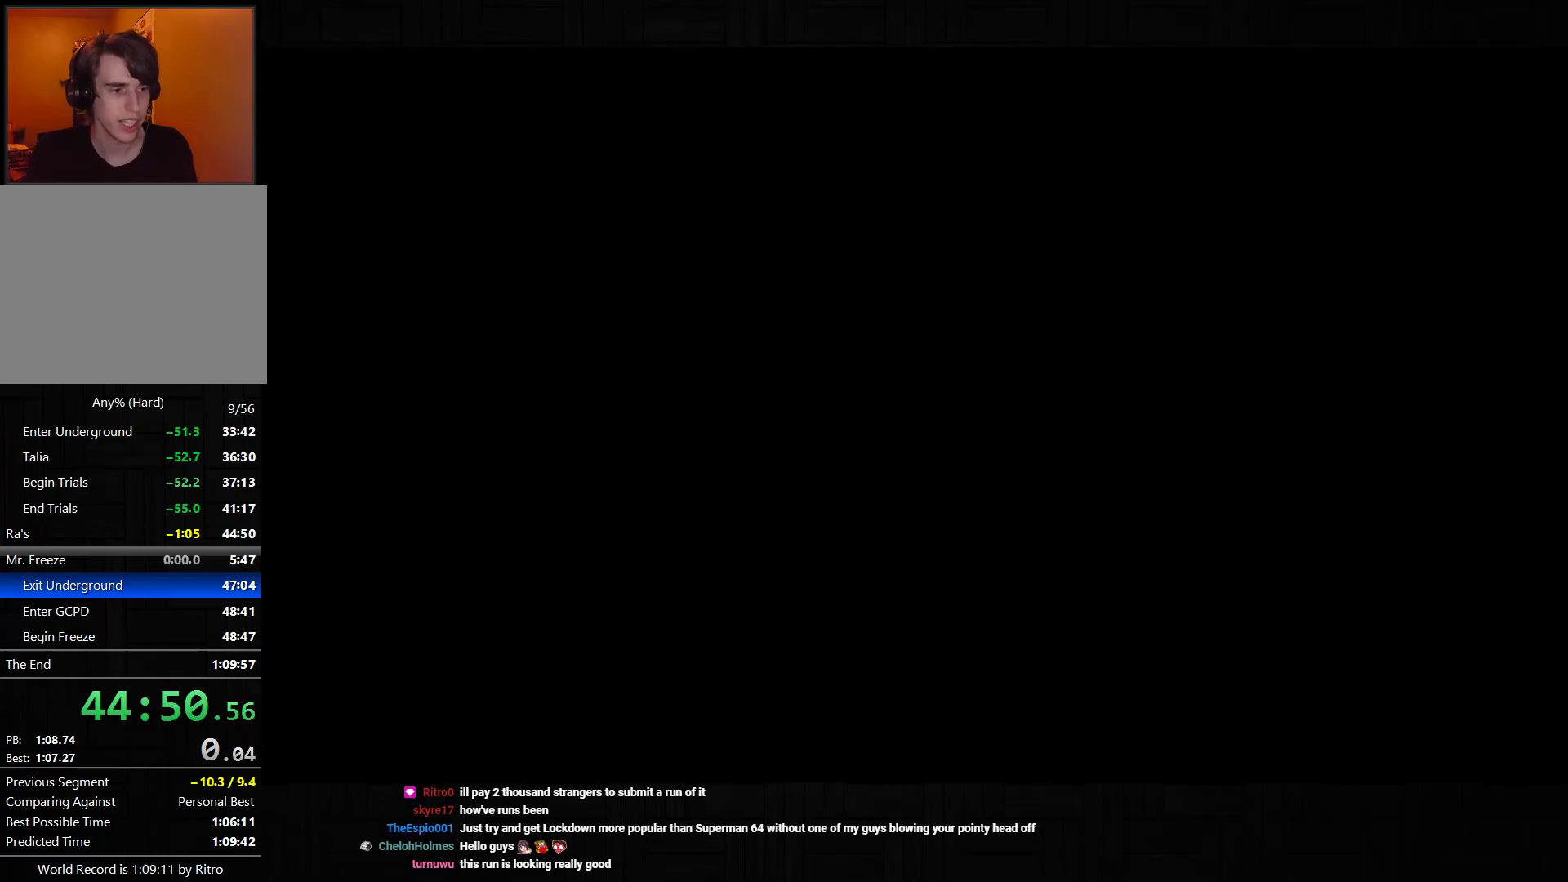
Gameplay with a controller (PlayStation layout); each line is a JSON object with the inputs held at the frame after it. "events" lists button and stick changes between this image and that frame as [ms after this image, input, new state], when the widget could be followed in between. Not read: L3.
{"buttons": [], "left_stick": "center", "right_stick": "center", "events": [[33, "CIRCLE", "up"], [100, "CIRCLE", "down"], [183, "CIRCLE", "up"], [250, "CIRCLE", "down"], [317, "CIRCLE", "up"], [383, "CIRCLE", "down"], [467, "CIRCLE", "up"]]}
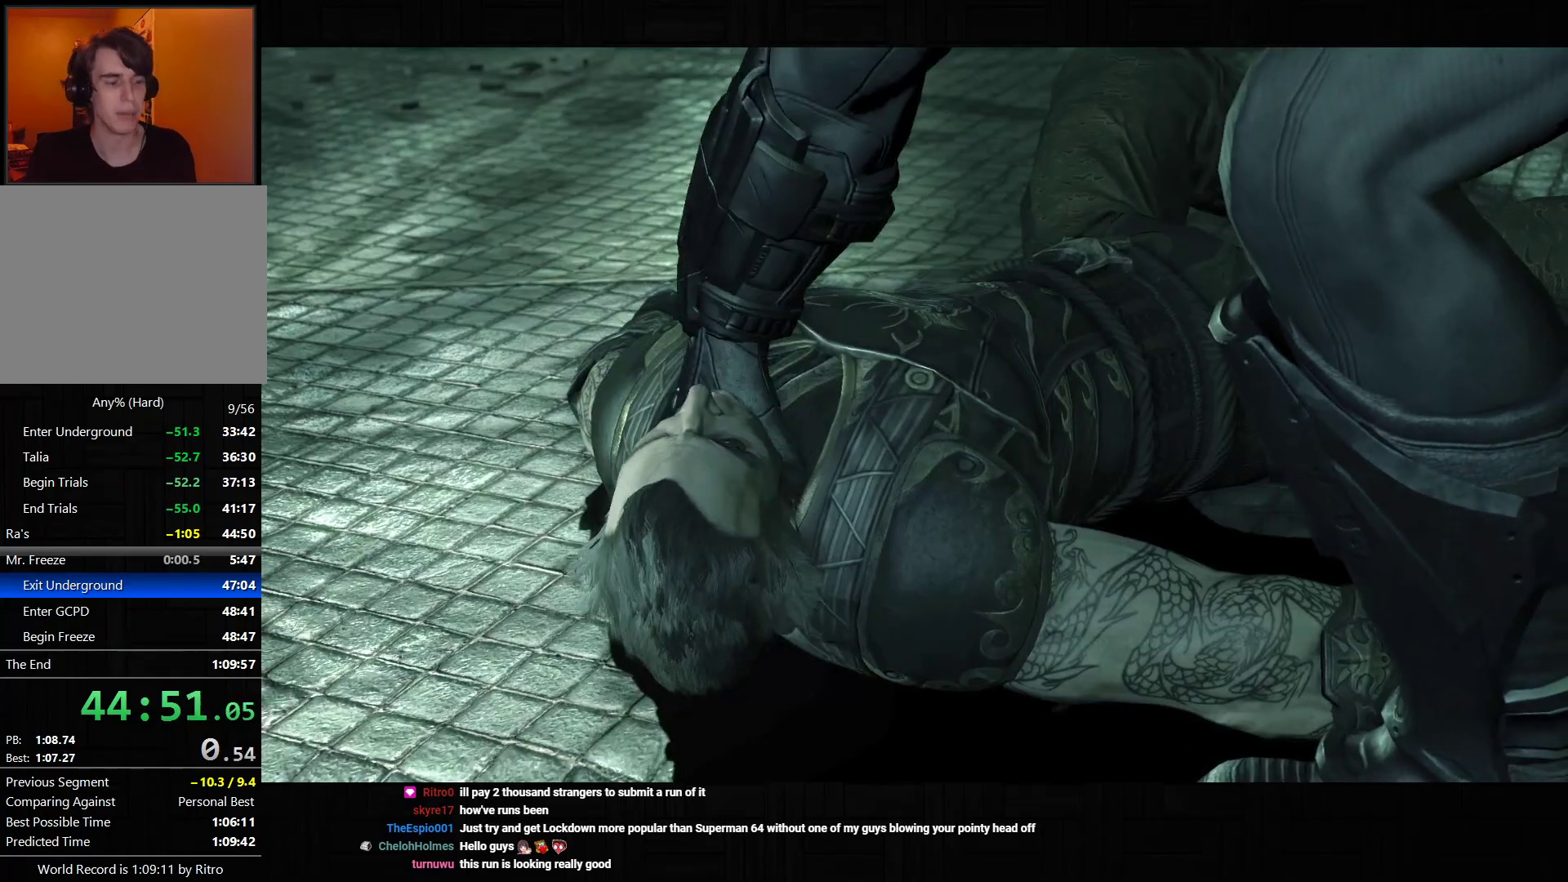
{"buttons": ["CIRCLE"], "left_stick": "center", "right_stick": "center", "events": [[17, "CIRCLE", "down"], [117, "CIRCLE", "up"], [183, "CIRCLE", "down"], [267, "CIRCLE", "up"], [317, "CIRCLE", "down"], [417, "CIRCLE", "up"], [450, "CIRCLE", "down"]]}
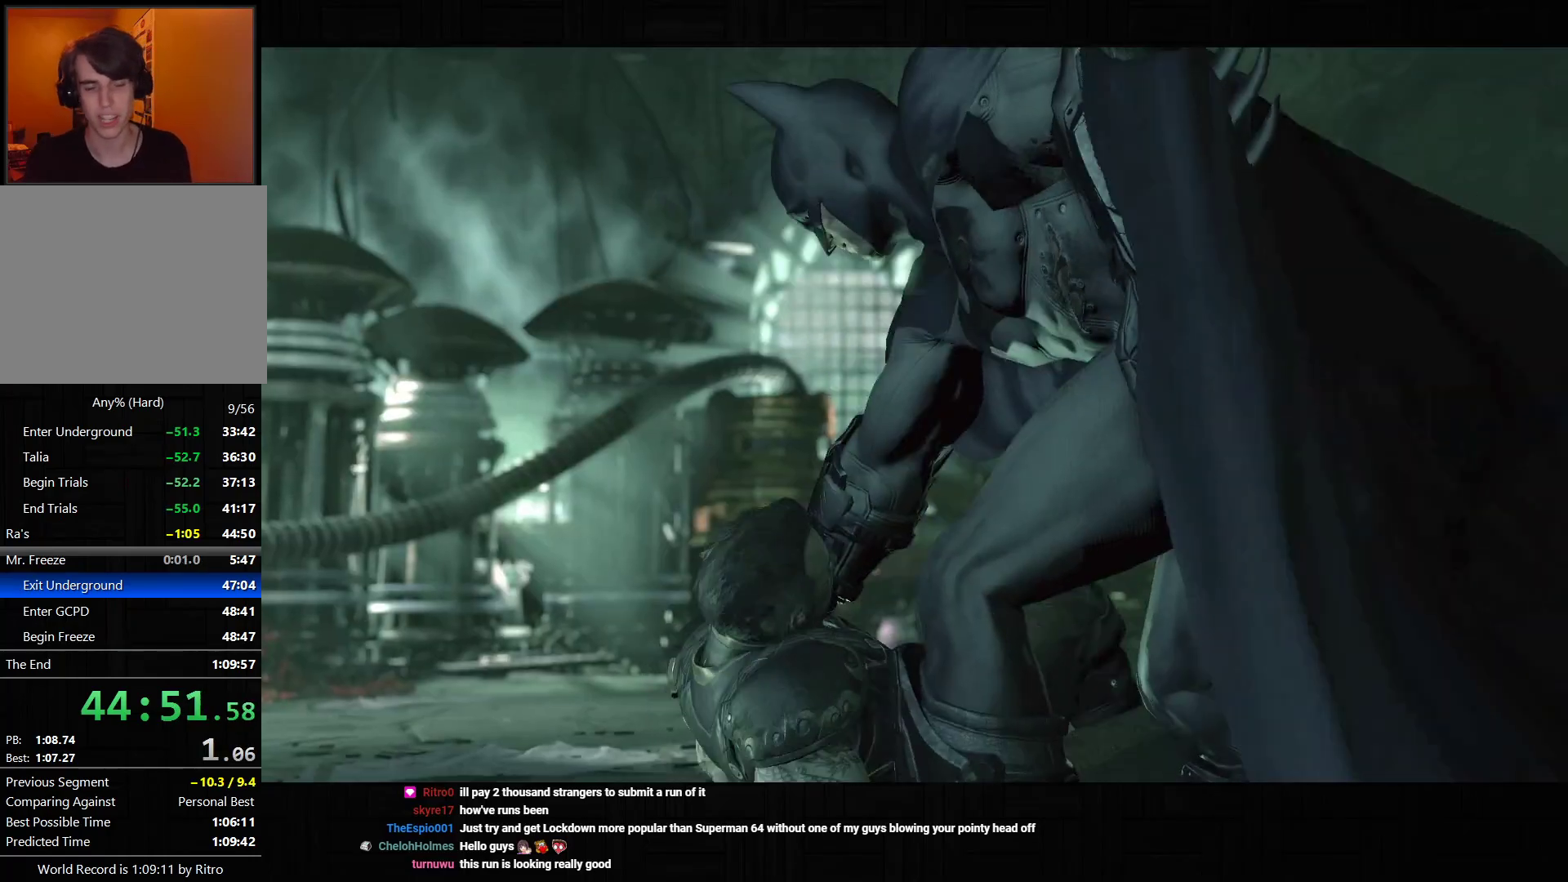
{"buttons": [], "left_stick": "center", "right_stick": "center", "events": [[17, "CIRCLE", "up"], [67, "CIRCLE", "down"], [133, "CIRCLE", "up"], [183, "CIRCLE", "down"], [250, "CIRCLE", "up"], [283, "CIRCLE", "down"], [367, "CIRCLE", "up"], [417, "CIRCLE", "down"], [467, "CIRCLE", "up"]]}
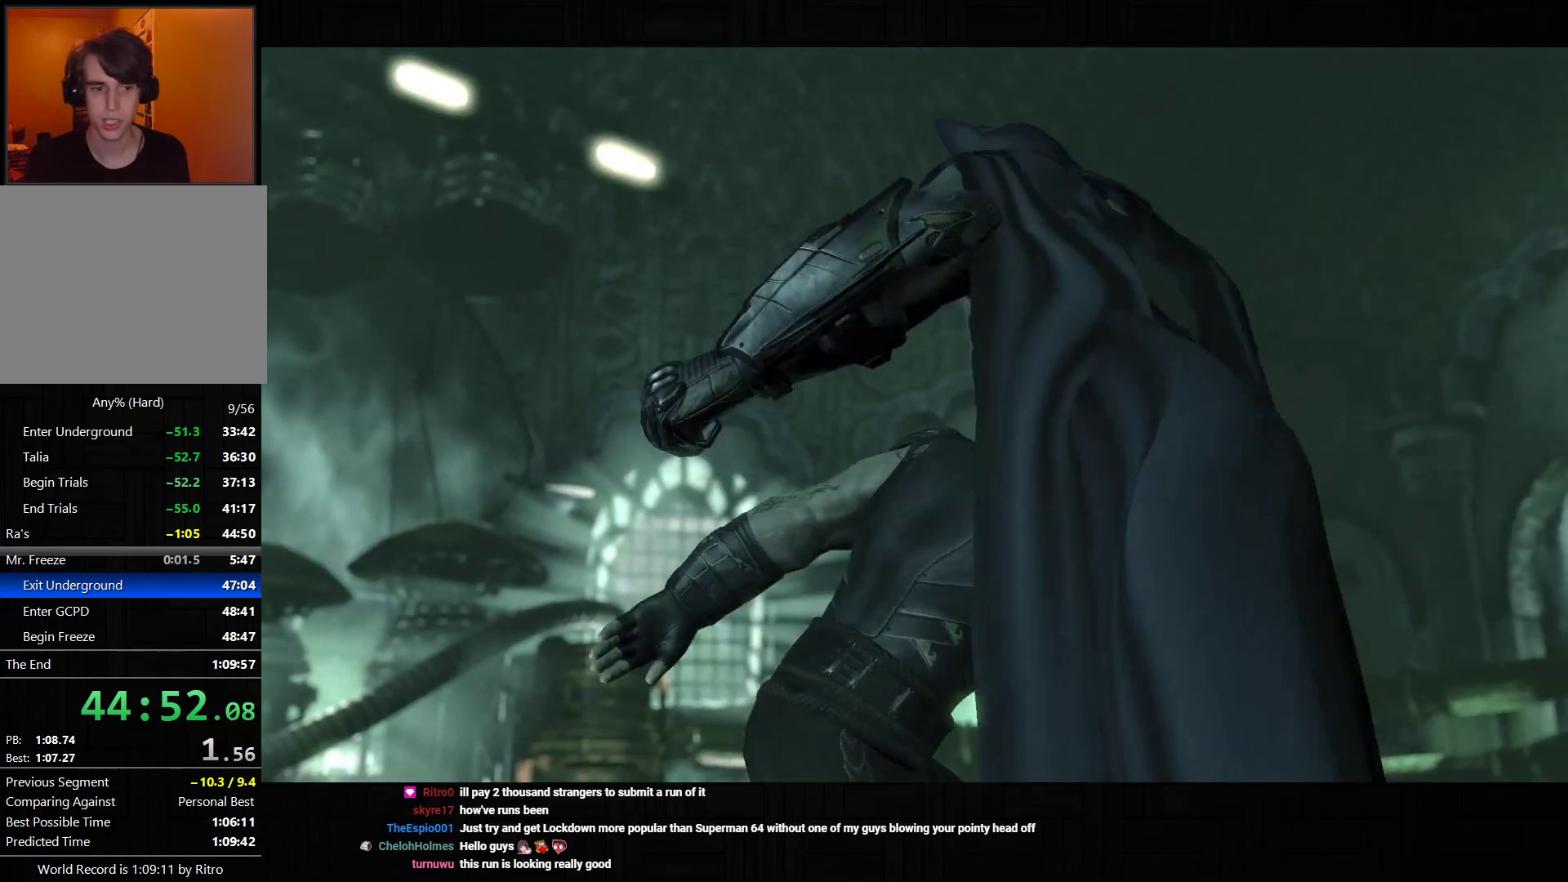
{"buttons": [], "left_stick": "center", "right_stick": "center", "events": [[33, "CIRCLE", "down"], [100, "CIRCLE", "up"], [150, "CIRCLE", "down"], [217, "CIRCLE", "up"], [250, "CIRCLE", "down"], [317, "CIRCLE", "up"], [383, "CIRCLE", "down"], [450, "CIRCLE", "up"]]}
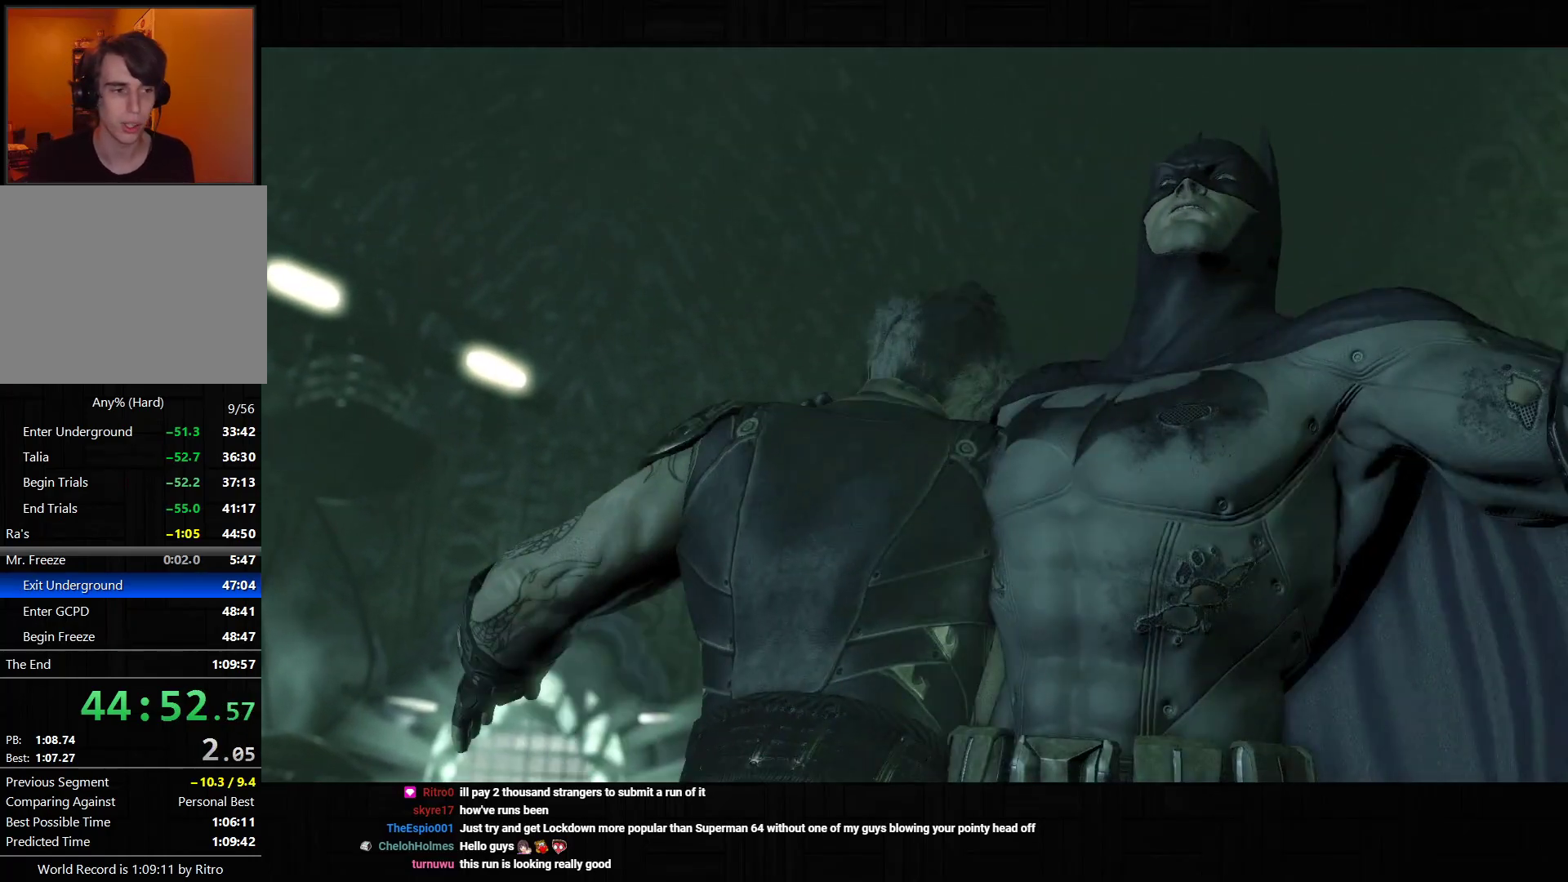
{"buttons": ["CIRCLE"], "left_stick": "center", "right_stick": "center", "events": [[17, "CIRCLE", "down"], [67, "CIRCLE", "up"], [117, "CIRCLE", "down"], [200, "CIRCLE", "up"], [250, "CIRCLE", "down"], [300, "CIRCLE", "up"], [367, "CIRCLE", "down"], [433, "CIRCLE", "up"], [483, "CIRCLE", "down"]]}
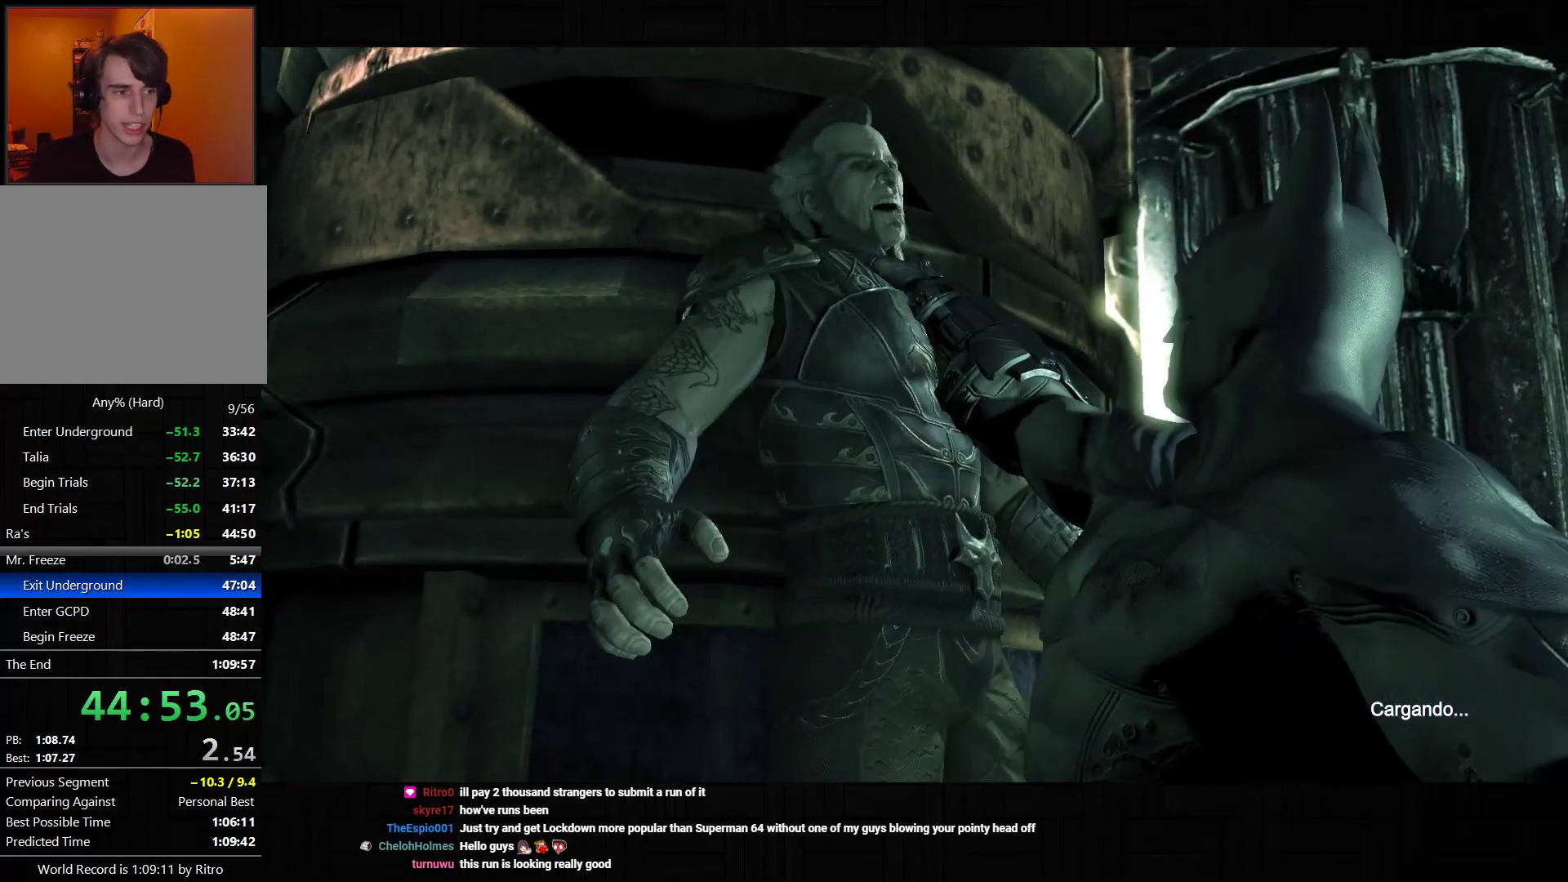
{"buttons": ["CIRCLE"], "left_stick": "center", "right_stick": "center", "events": [[33, "CIRCLE", "up"], [100, "CIRCLE", "down"], [167, "CIRCLE", "up"], [217, "CIRCLE", "down"], [300, "CIRCLE", "up"], [333, "CIRCLE", "down"], [400, "CIRCLE", "up"], [467, "CIRCLE", "down"]]}
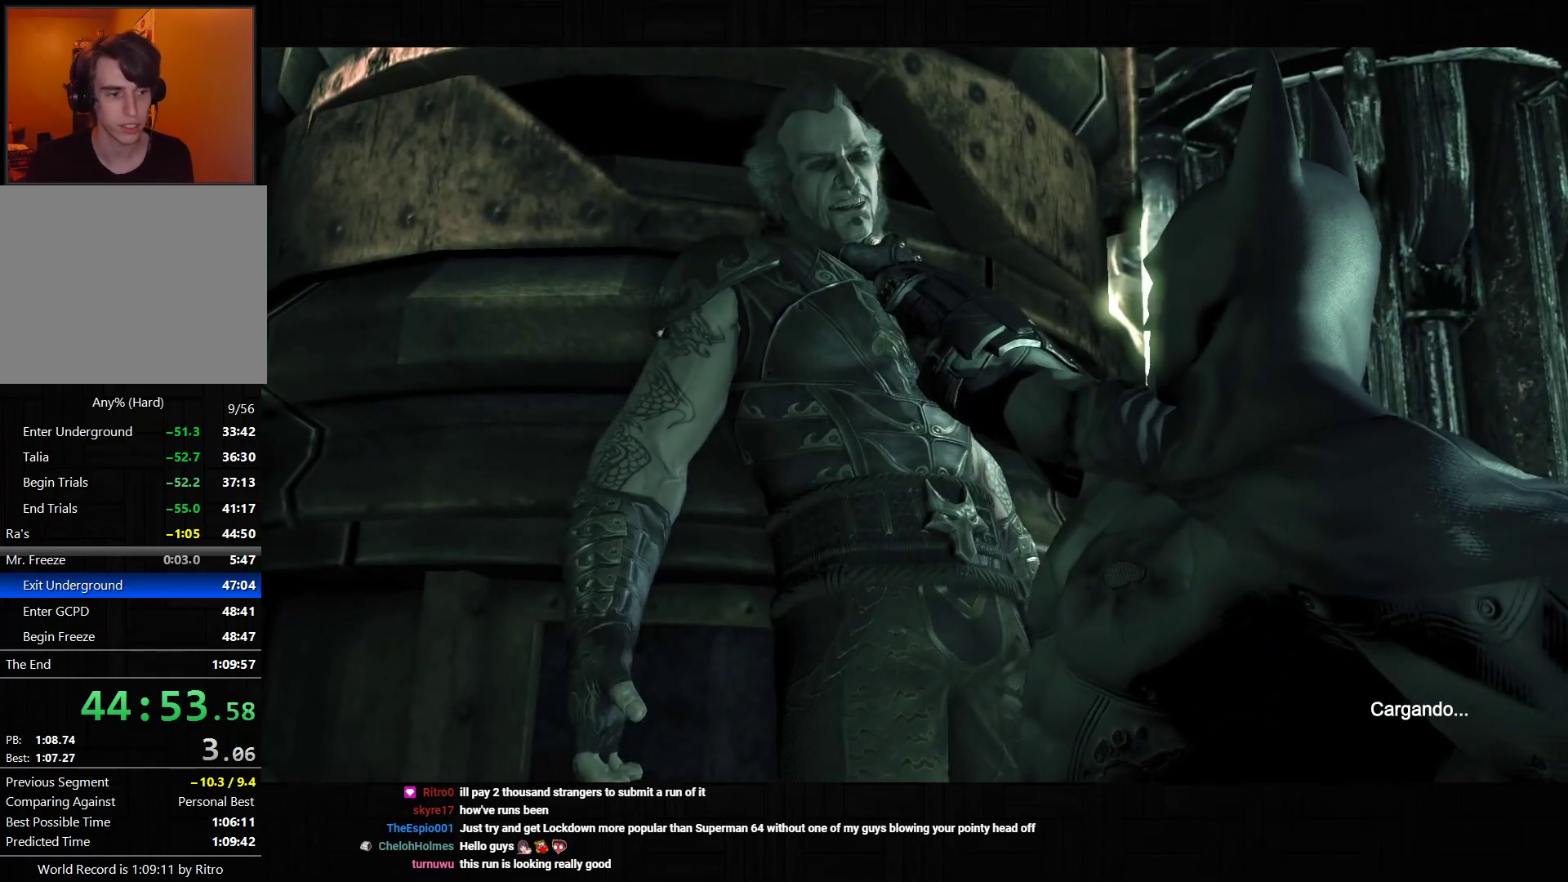
{"buttons": [], "left_stick": "center", "right_stick": "center", "events": [[33, "CIRCLE", "up"], [83, "CIRCLE", "down"], [150, "CIRCLE", "up"], [217, "CIRCLE", "down"], [267, "CIRCLE", "up"], [333, "CIRCLE", "down"], [400, "CIRCLE", "up"], [450, "CIRCLE", "down"], [500, "CIRCLE", "up"]]}
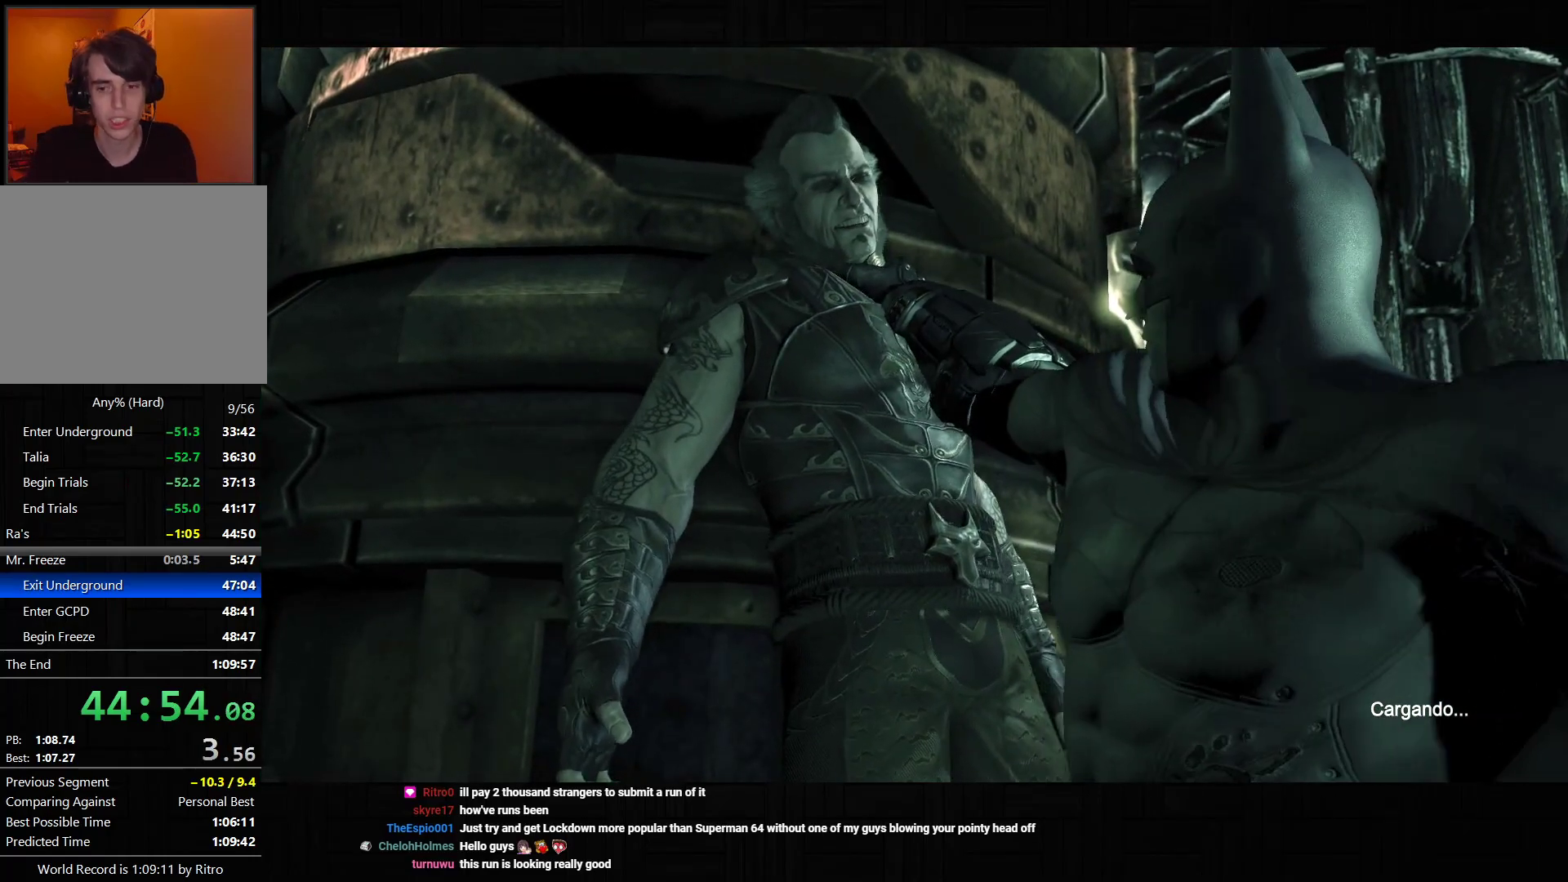
{"buttons": [], "left_stick": "center", "right_stick": "center", "events": [[67, "CIRCLE", "down"], [133, "CIRCLE", "up"], [183, "CIRCLE", "down"], [250, "CIRCLE", "up"], [300, "CIRCLE", "down"], [367, "CIRCLE", "up"], [417, "CIRCLE", "down"], [483, "CIRCLE", "up"]]}
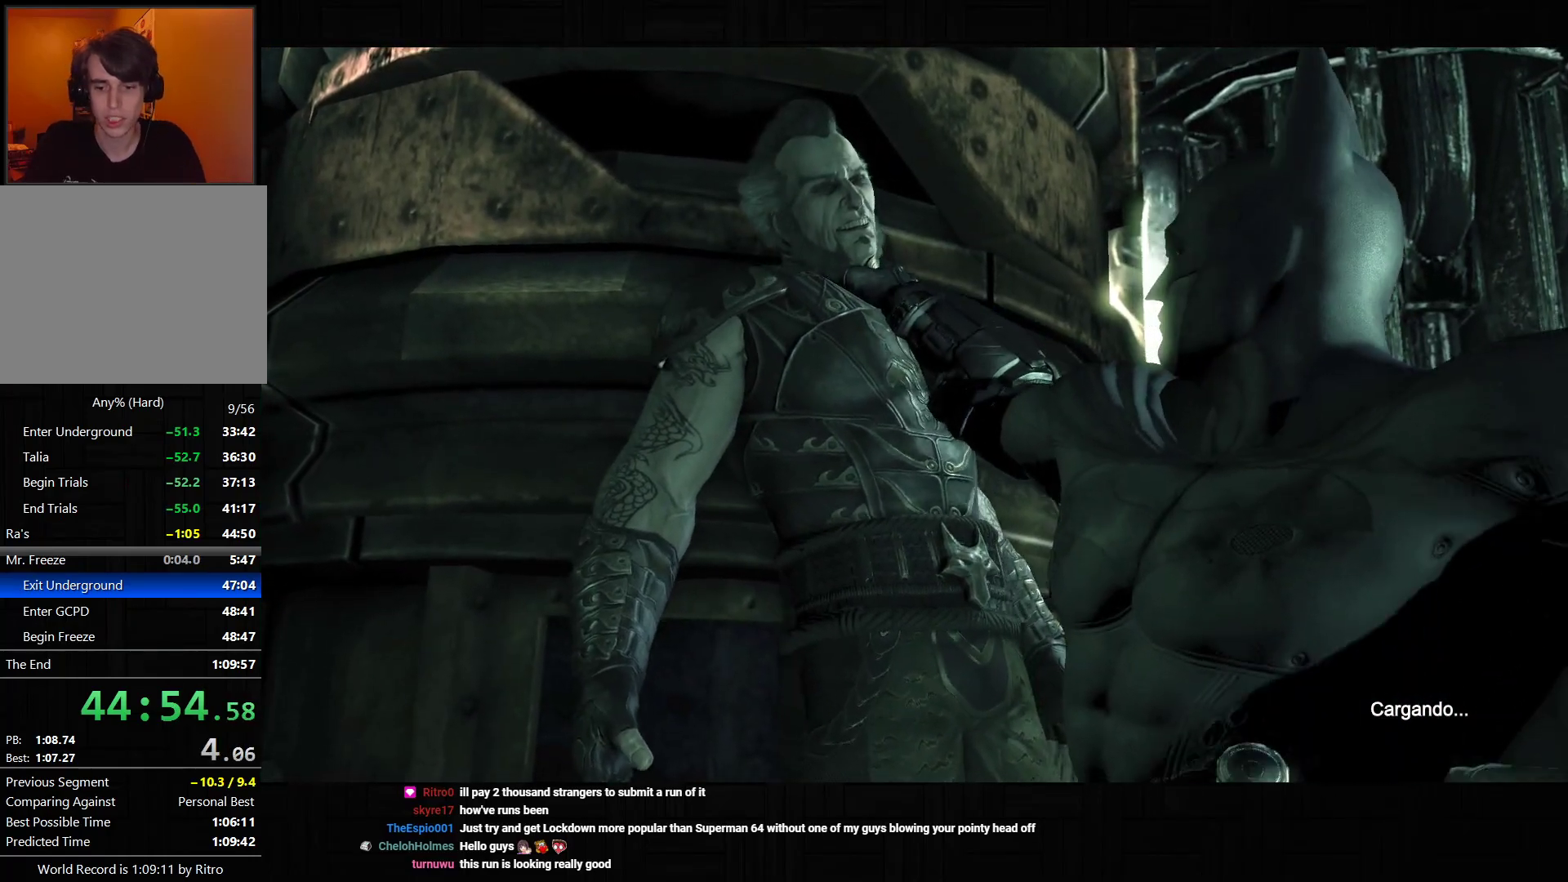
{"buttons": [], "left_stick": "center", "right_stick": "center", "events": [[33, "CIRCLE", "down"], [117, "CIRCLE", "up"], [150, "CIRCLE", "down"], [217, "CIRCLE", "up"], [283, "CIRCLE", "down"], [333, "CIRCLE", "up"], [400, "CIRCLE", "down"], [467, "CIRCLE", "up"]]}
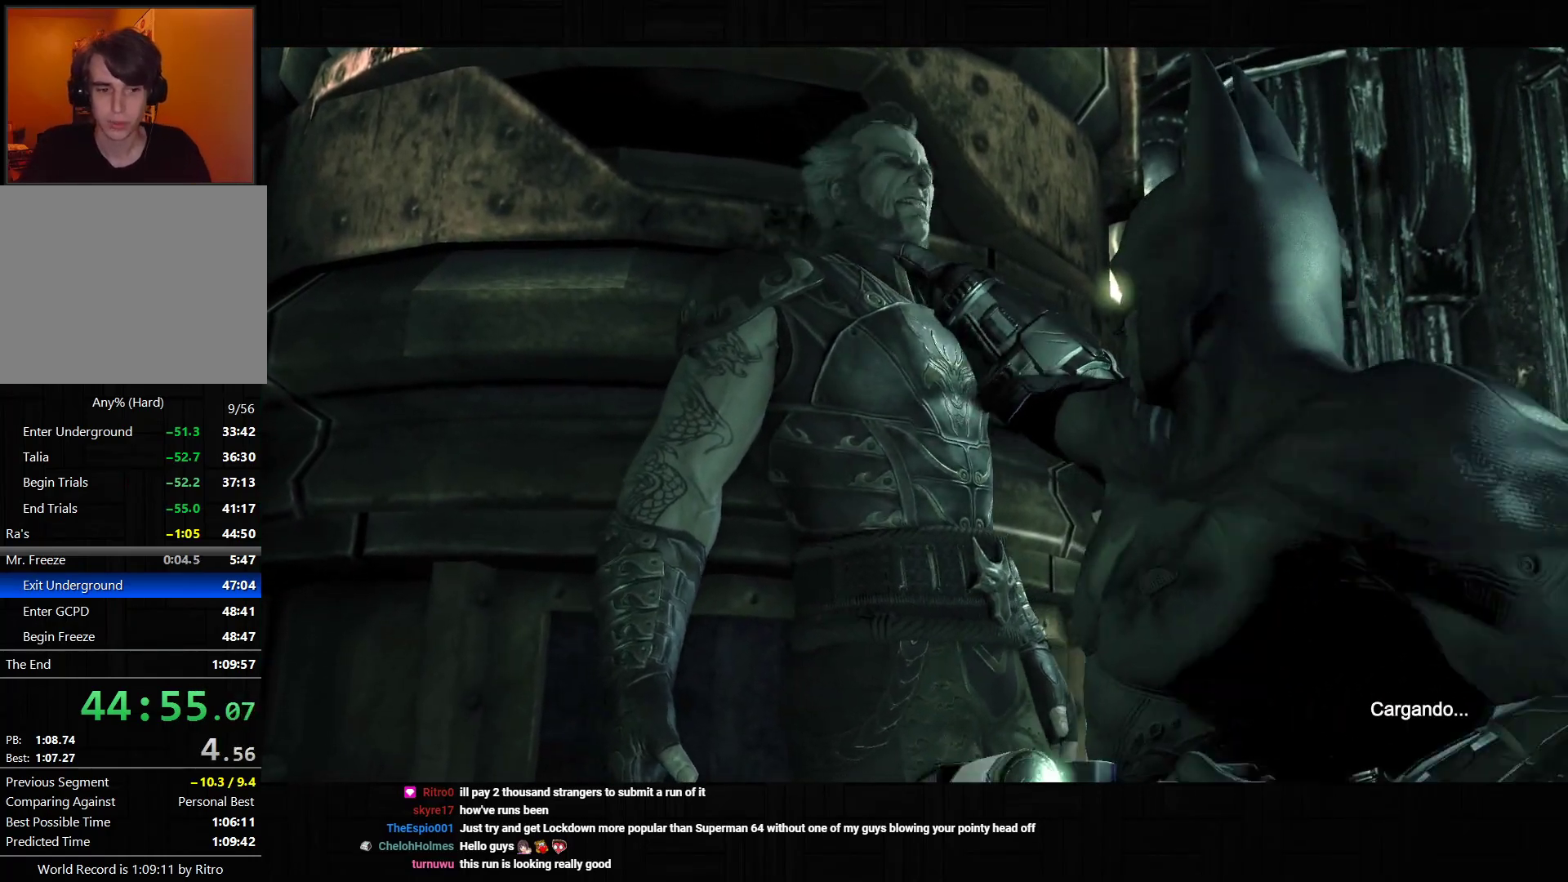
{"buttons": ["CIRCLE"], "left_stick": "center", "right_stick": "center", "events": [[17, "CIRCLE", "down"], [67, "CIRCLE", "up"], [133, "CIRCLE", "down"], [200, "CIRCLE", "up"], [267, "CIRCLE", "down"], [317, "CIRCLE", "up"], [367, "CIRCLE", "down"], [450, "CIRCLE", "up"], [500, "CIRCLE", "down"]]}
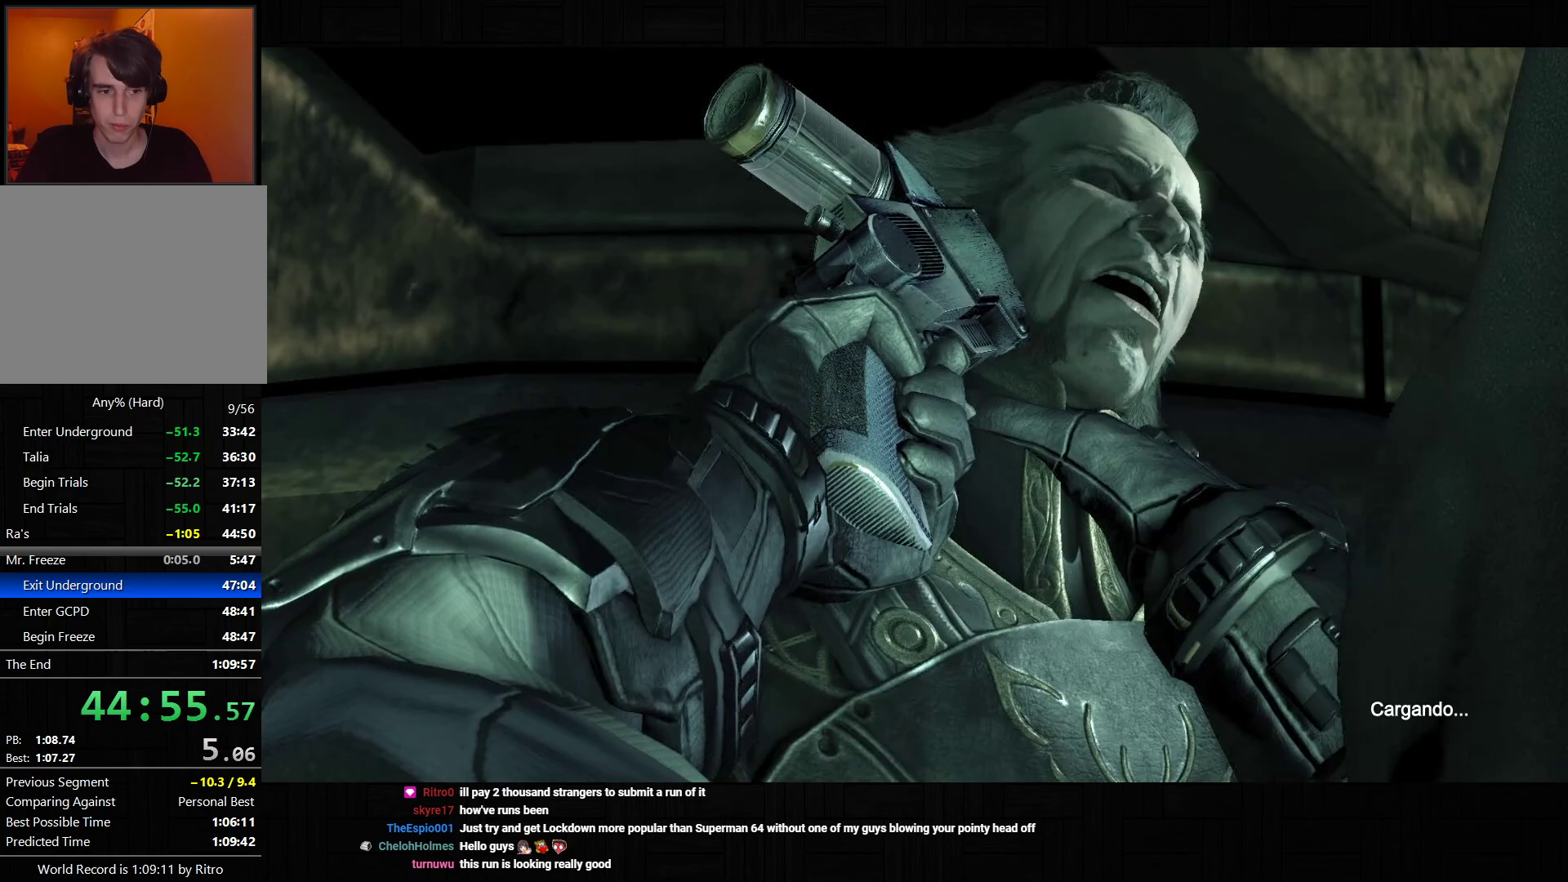
{"buttons": ["CIRCLE"], "left_stick": "center", "right_stick": "center", "events": [[67, "CIRCLE", "up"], [117, "CIRCLE", "down"], [183, "CIRCLE", "up"], [250, "CIRCLE", "down"], [300, "CIRCLE", "up"], [350, "CIRCLE", "down"], [433, "CIRCLE", "up"], [483, "CIRCLE", "down"]]}
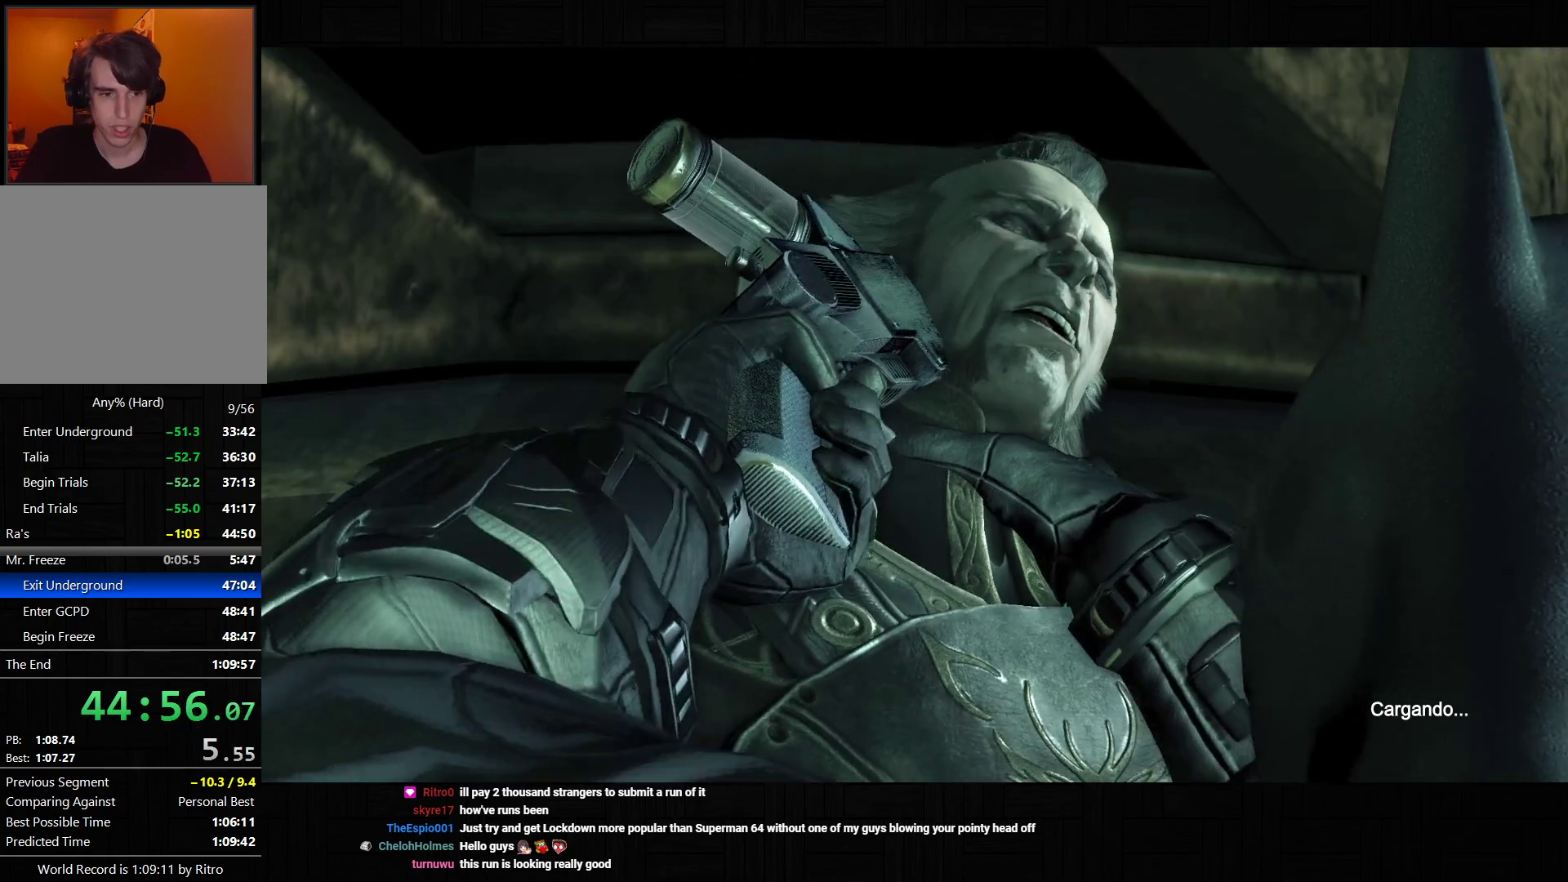
{"buttons": ["CIRCLE"], "left_stick": "center", "right_stick": "center", "events": [[50, "CIRCLE", "up"], [117, "CIRCLE", "down"], [167, "CIRCLE", "up"], [217, "CIRCLE", "down"], [283, "CIRCLE", "up"], [350, "CIRCLE", "down"], [417, "CIRCLE", "up"], [467, "CIRCLE", "down"]]}
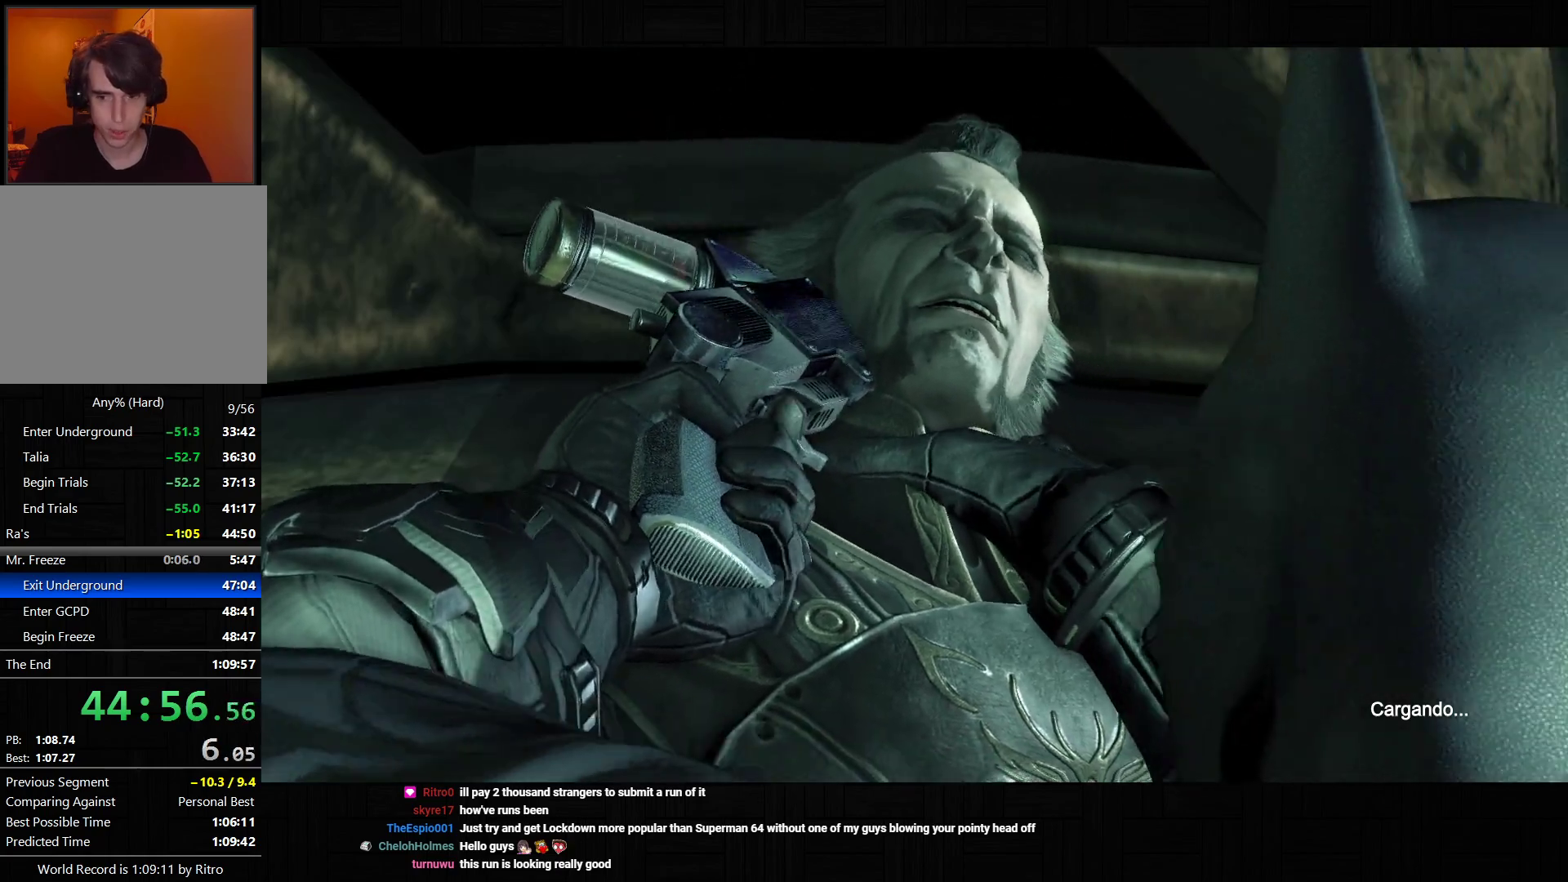
{"buttons": [], "left_stick": "center", "right_stick": "center", "events": [[33, "CIRCLE", "up"], [83, "CIRCLE", "down"], [150, "CIRCLE", "up"], [200, "CIRCLE", "down"], [267, "CIRCLE", "up"], [317, "CIRCLE", "down"], [383, "CIRCLE", "up"], [433, "CIRCLE", "down"], [500, "CIRCLE", "up"]]}
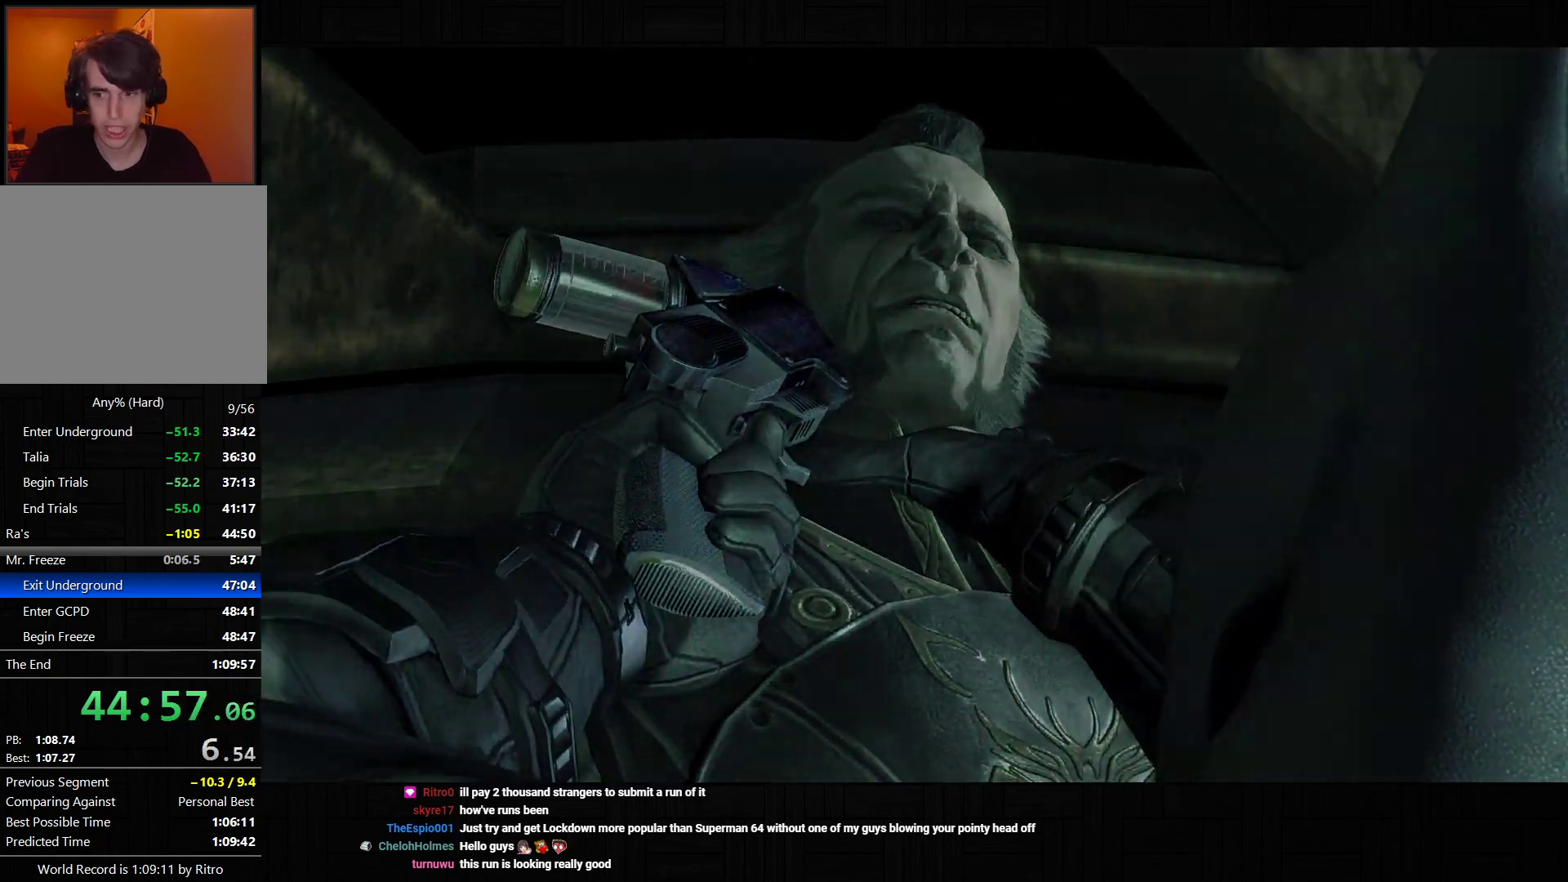
{"buttons": [], "left_stick": "center", "right_stick": "center", "events": [[50, "CIRCLE", "down"], [133, "CIRCLE", "up"], [333, "DPAD_UP", "down"], [400, "DPAD_UP", "up"]]}
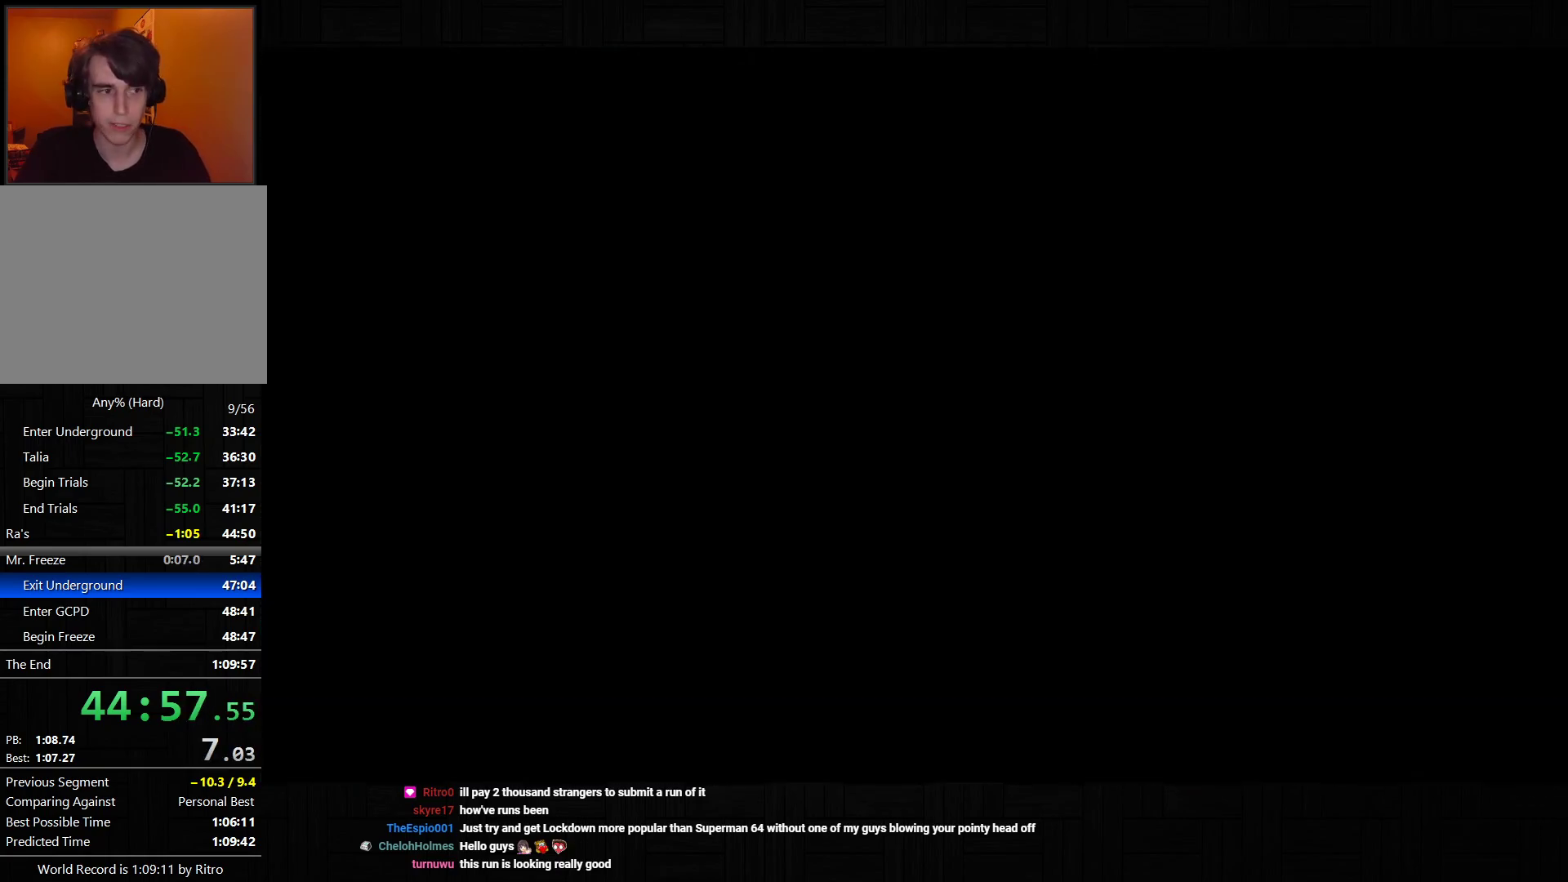
{"buttons": ["L2"], "left_stick": "center", "right_stick": "center", "events": [[17, "DPAD_UP", "down"], [67, "DPAD_UP", "up"], [167, "DPAD_UP", "down"], [233, "DPAD_UP", "up"], [317, "DPAD_UP", "down"], [417, "DPAD_UP", "up"], [483, "L2", "down"]]}
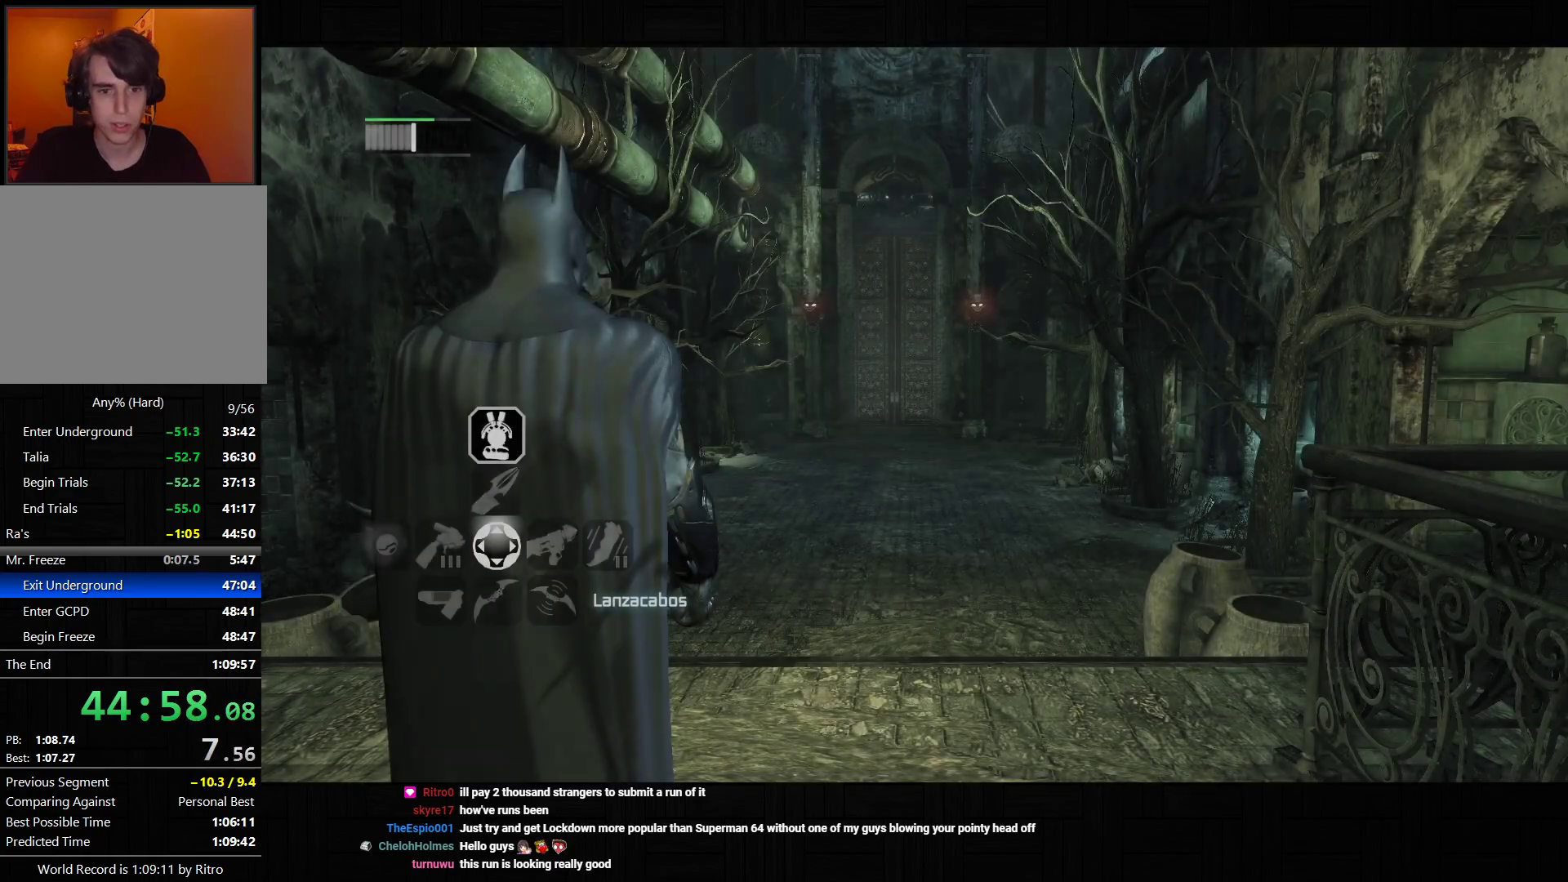
{"buttons": [], "left_stick": "center", "right_stick": "up-right", "events": [[50, "R2", "down"], [150, "R2", "up"], [350, "L2", "up"], [467, "right_stick", "up-right"]]}
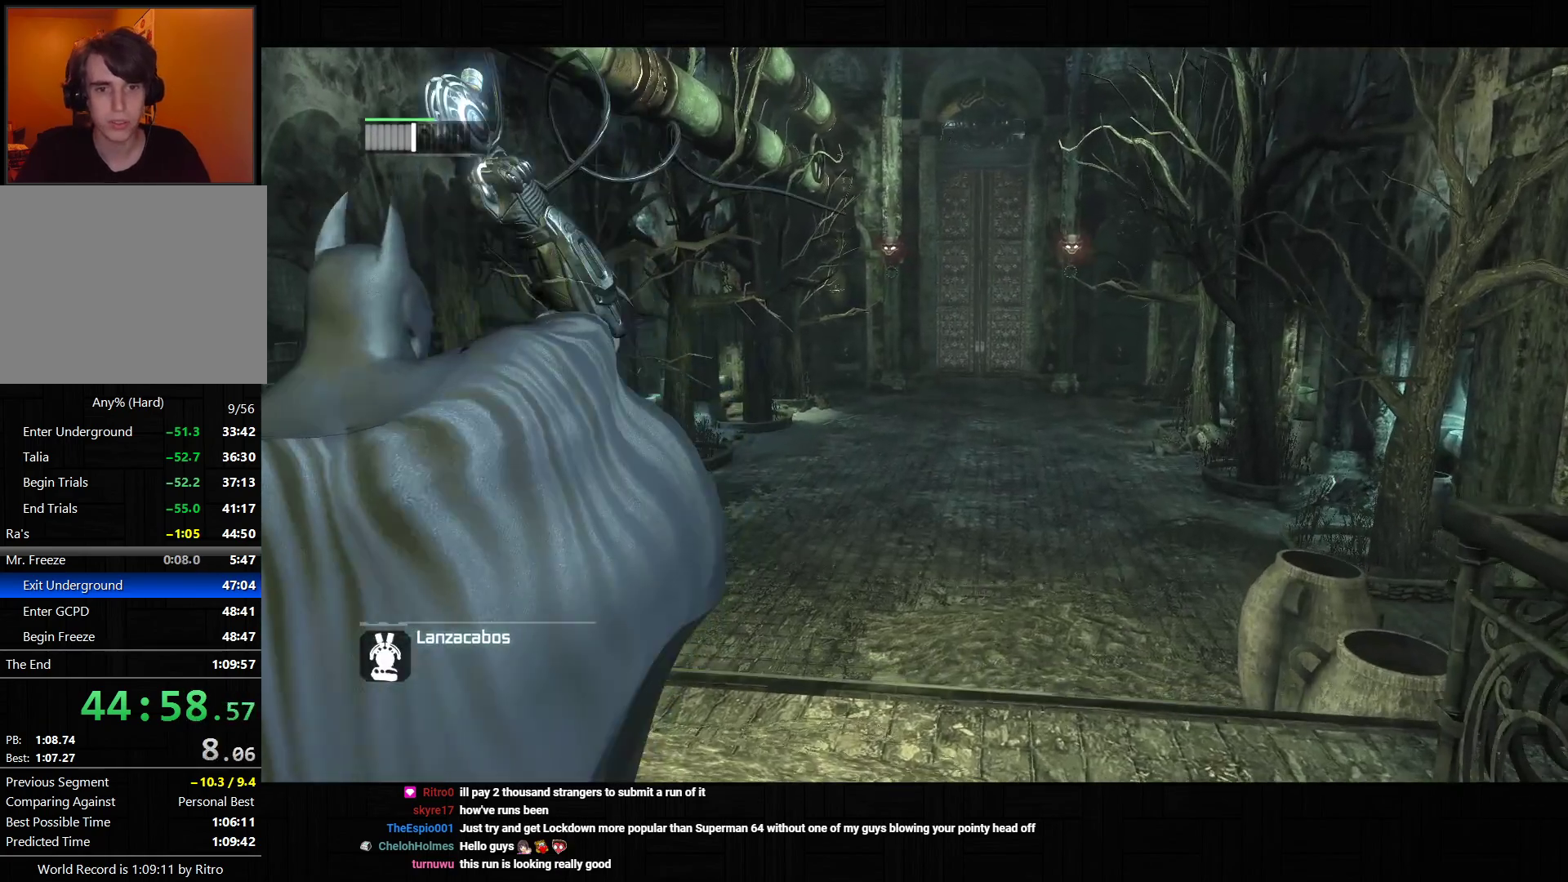
{"buttons": [], "left_stick": "center", "right_stick": "down-right", "events": [[250, "right_stick", "center"], [367, "right_stick", "down-right"]]}